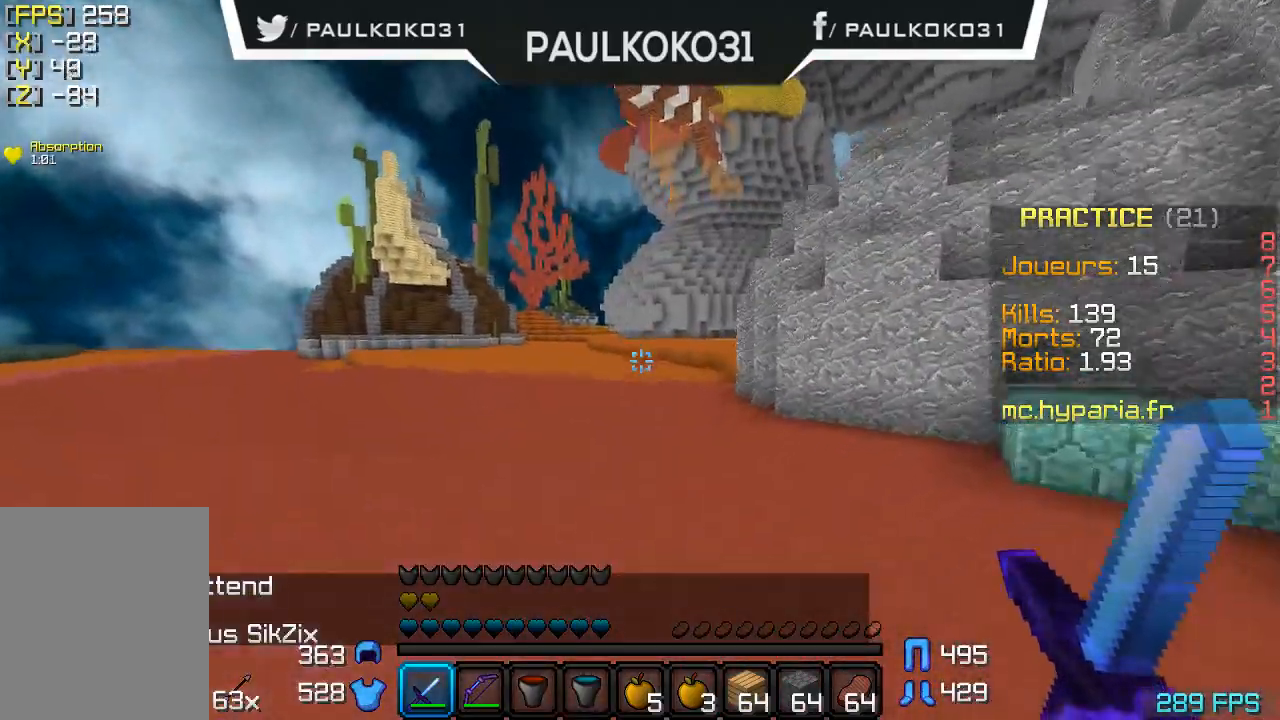
Gameplay with keyboard and mouse; each line is a JSON object with the keys and mouse buttons held at the frame after it. "events" lists presses ("down") and releases ("up") of "a", "d", "s", "w", "mouse_left" and "mouse_right" between this image and that frame as [ms after this image, input, new state], when the widget could be followed in between. "mouse_left", "mouse_right" = the "left", "right" buttons of the "mouse" list. No other keys are recorded. Fast repeated clicks can show as one long hold. Mouse movement is not recorded.
{"keys": ["d"], "mouse": [], "events": [[433, "d", "down"]]}
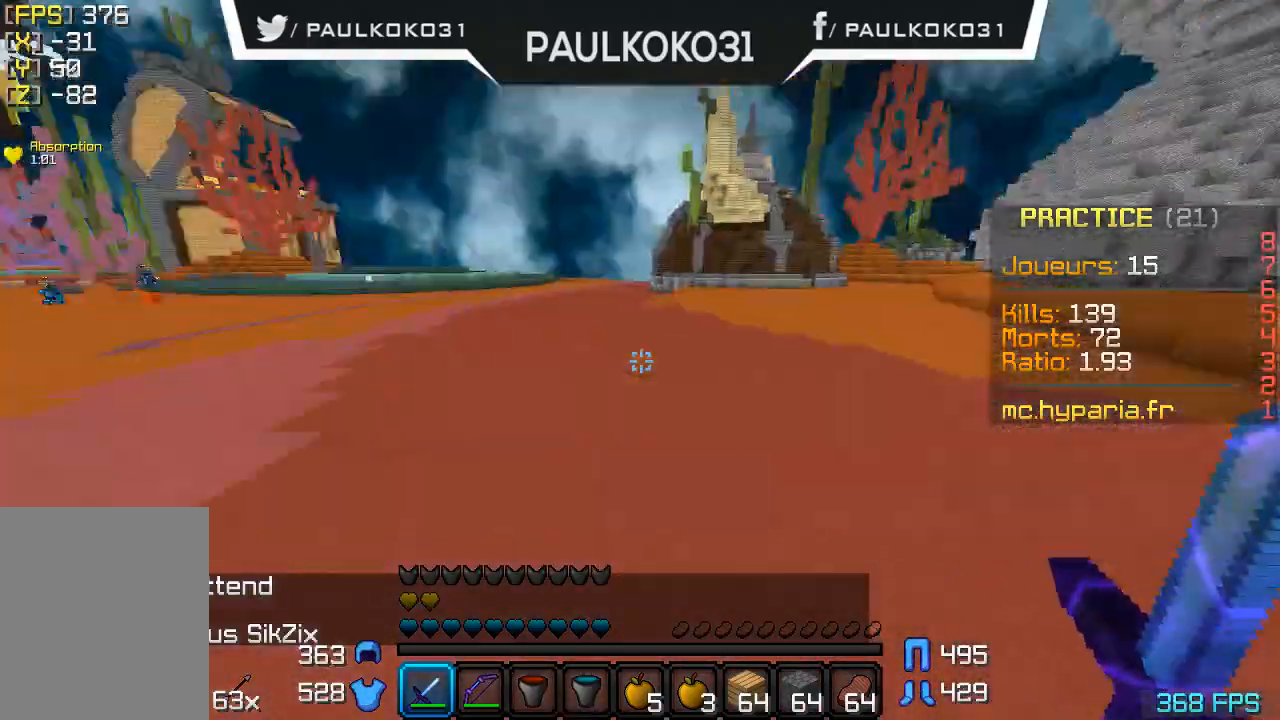
{"keys": ["d"], "mouse": [], "events": []}
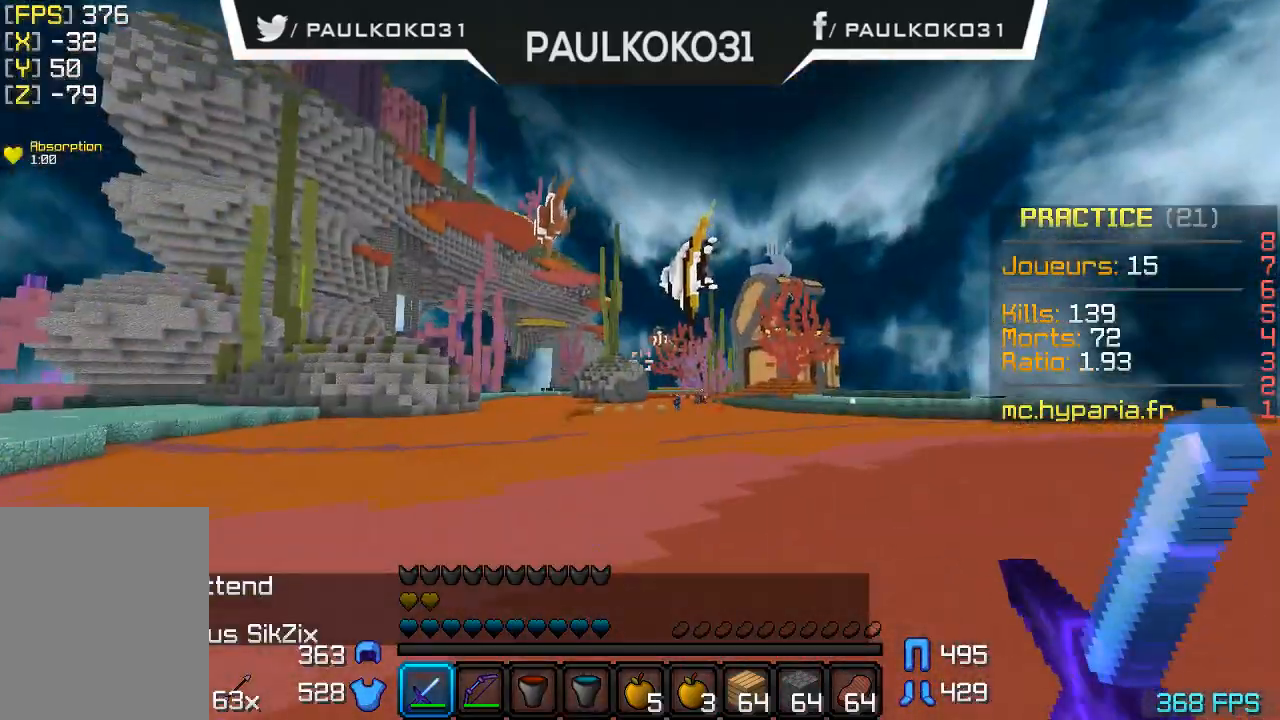
{"keys": ["d"], "mouse": [], "events": []}
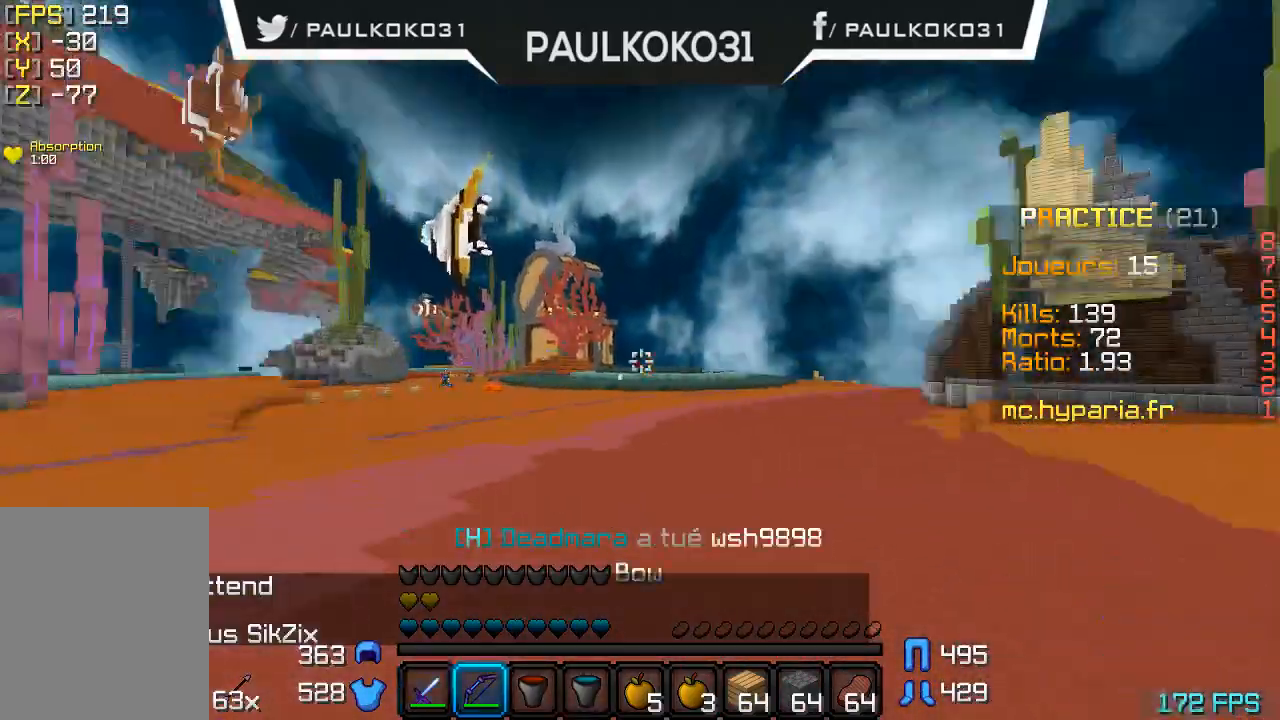
{"keys": ["d"], "mouse": [], "events": []}
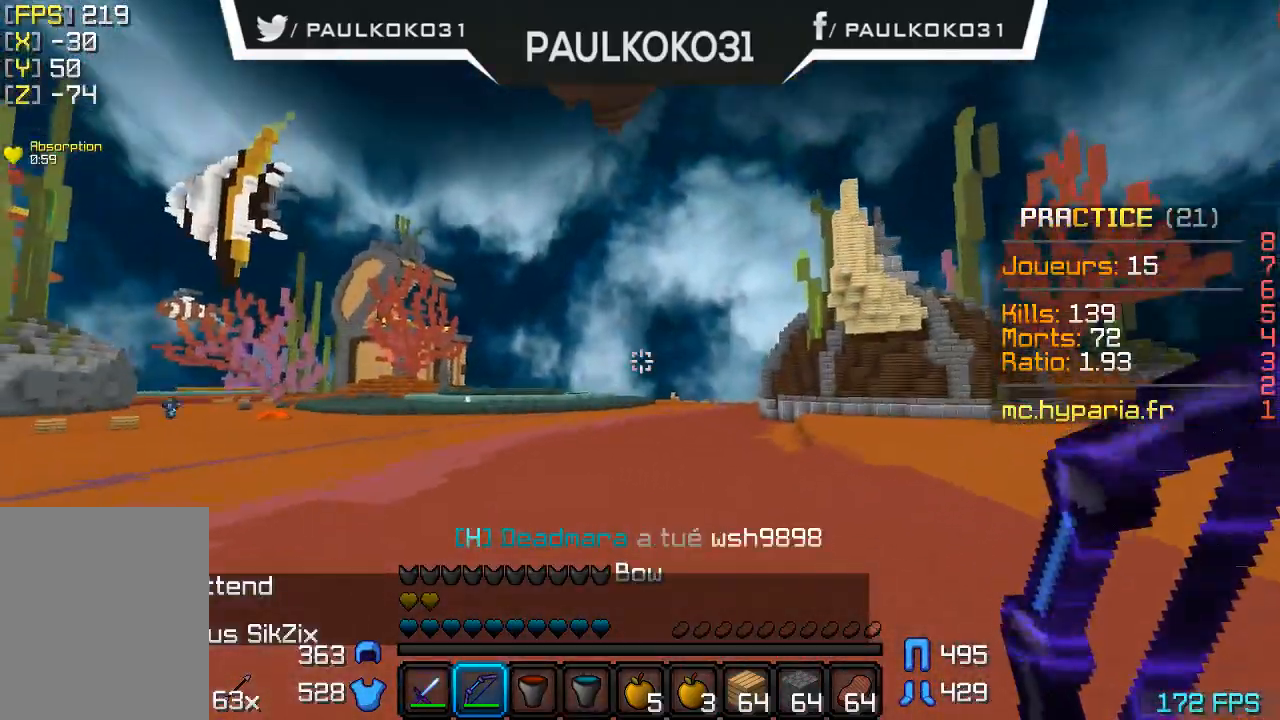
{"keys": ["d"], "mouse": [], "events": []}
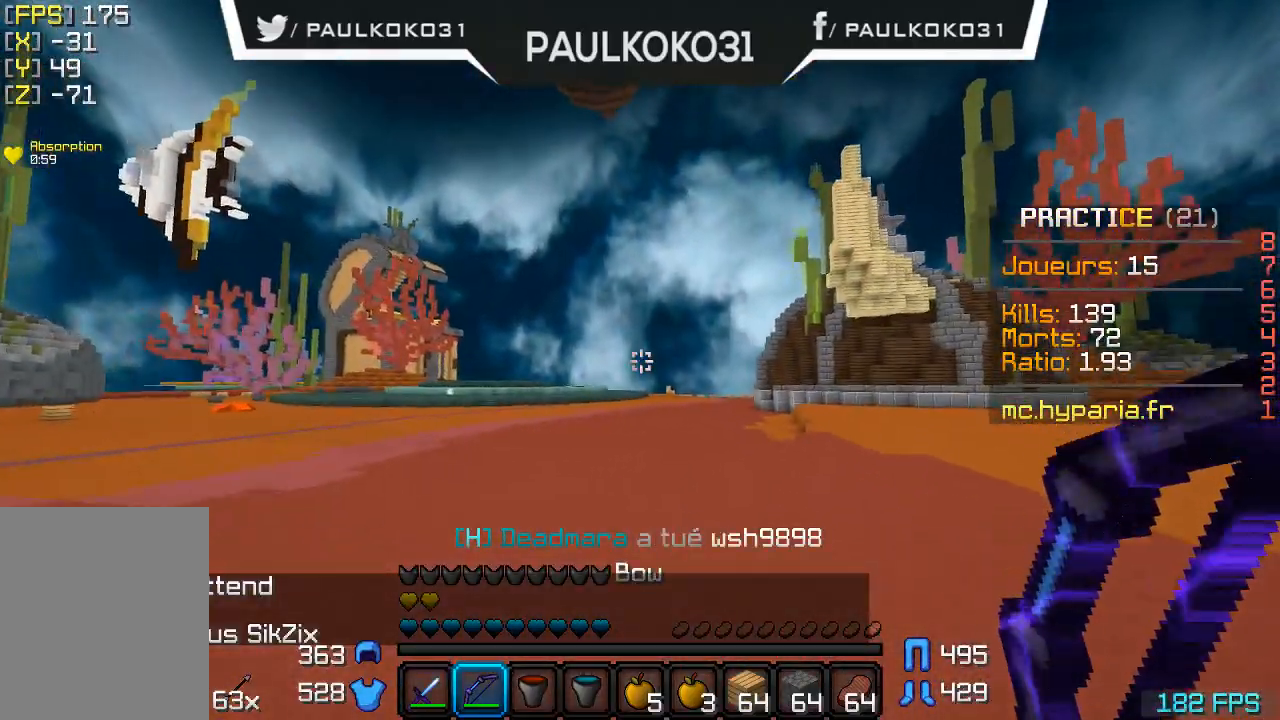
{"keys": ["d"], "mouse": [], "events": []}
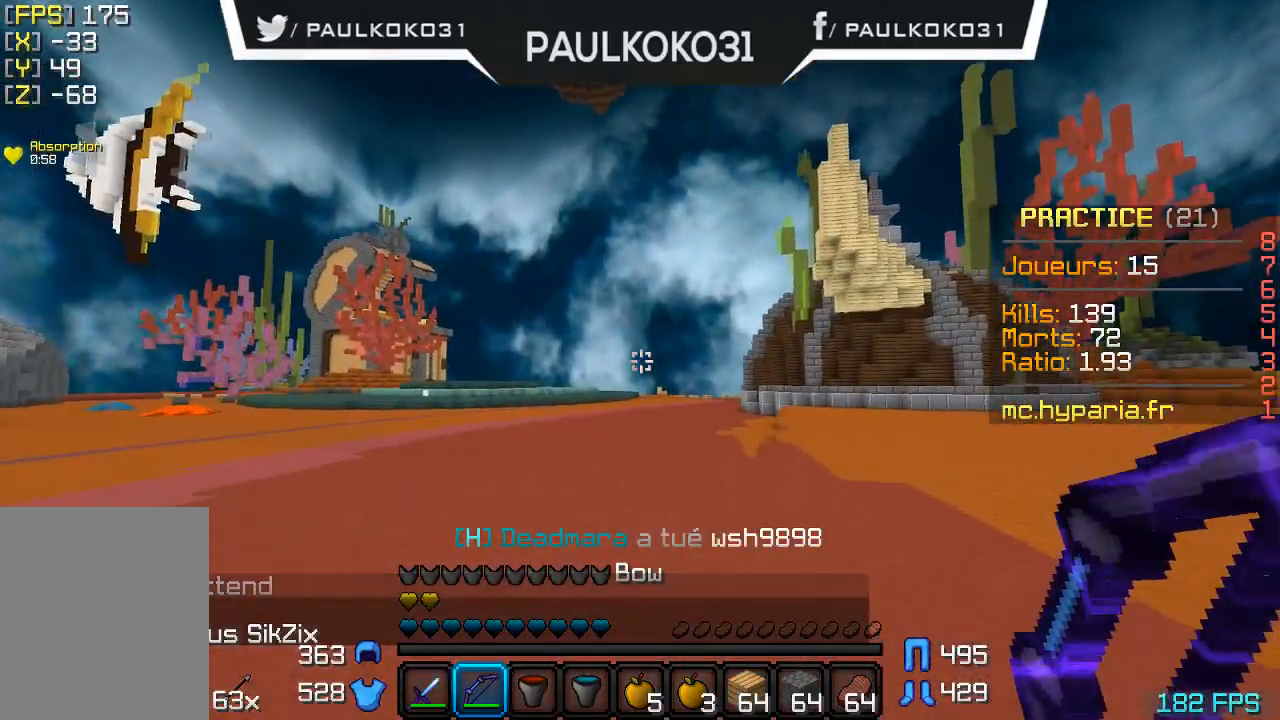
{"keys": ["d"], "mouse": [], "events": []}
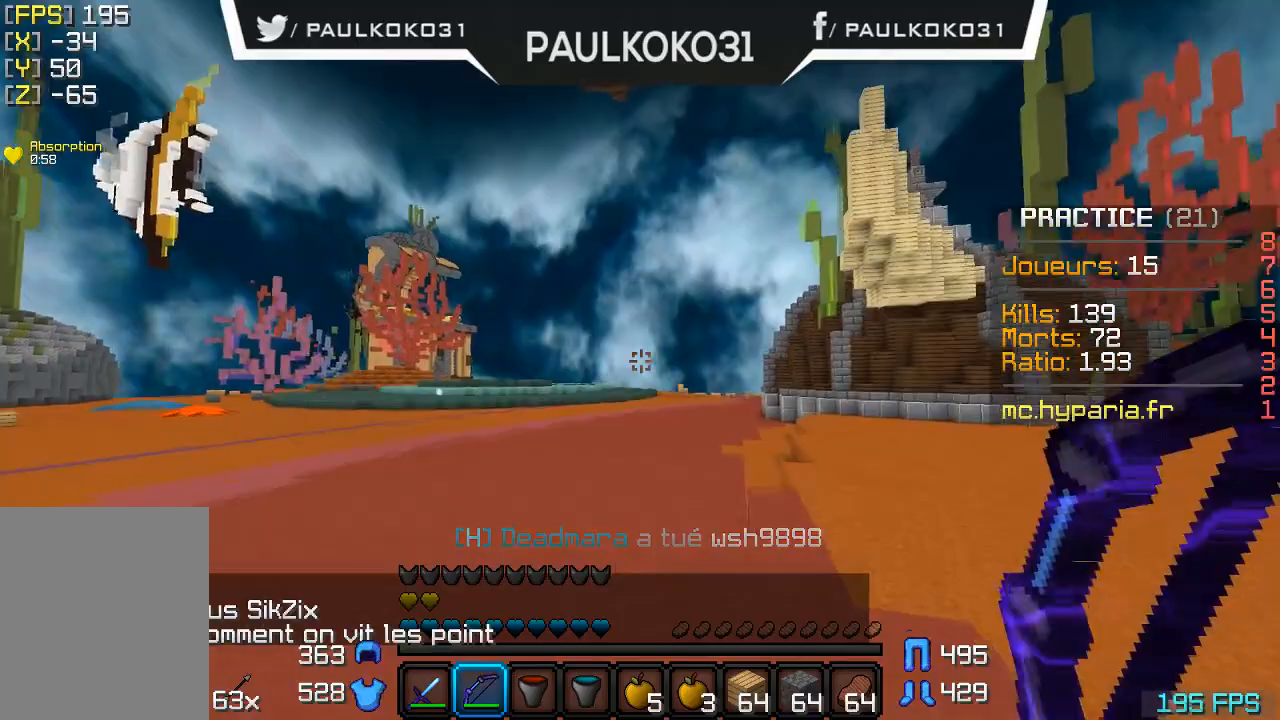
{"keys": [], "mouse": [], "events": [[67, "d", "up"]]}